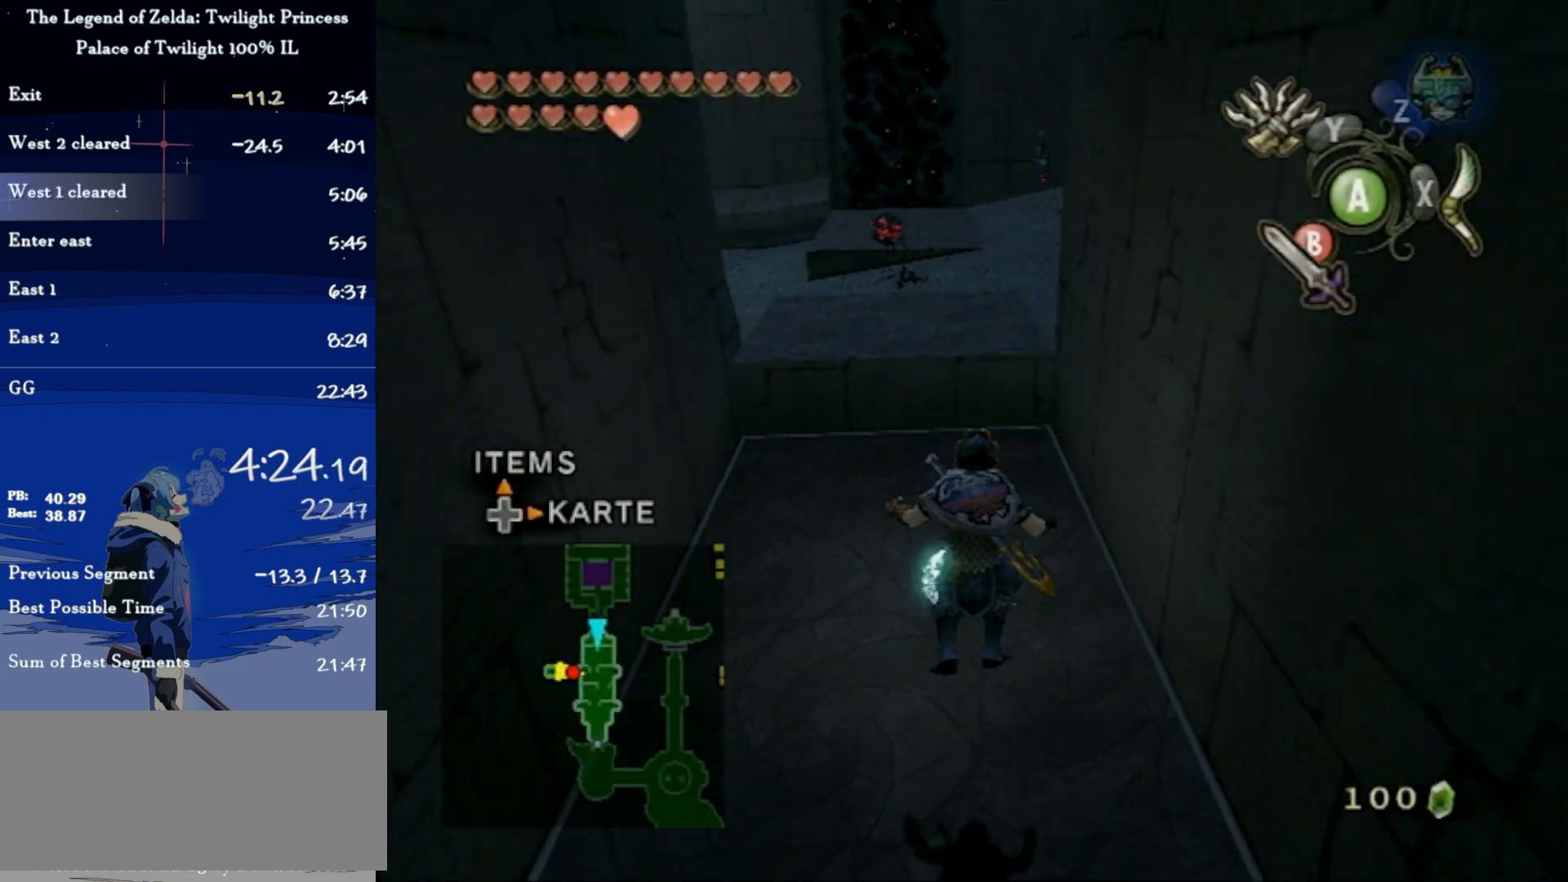
Gameplay with a controller (Nintendo layout); each line is a JSON object with the inputs held at the frame after it. "events" lists button and stick changes between this image and that frame as [ms after this image, input, new state], when the widget could be followed in between. Not read: L3 R3.
{"buttons": [], "left_stick": "up-left", "right_stick": "center", "events": [[33, "A", "down"], [467, "A", "up"], [467, "left_stick", "up-left"]]}
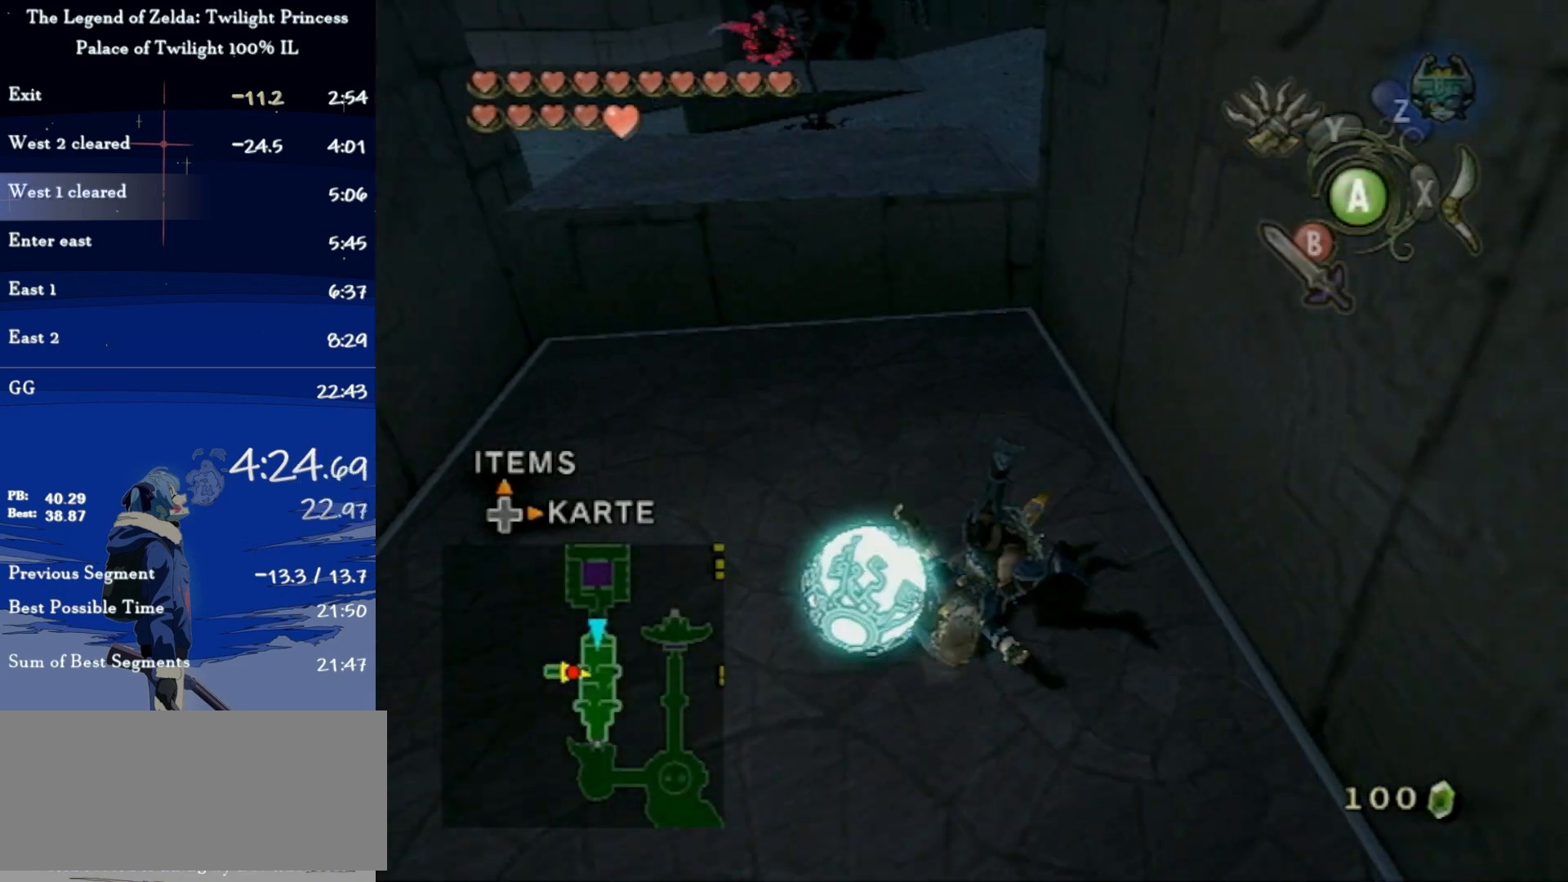
{"buttons": [], "left_stick": "up-right", "right_stick": "center", "events": [[300, "left_stick", "up"], [433, "left_stick", "up-right"]]}
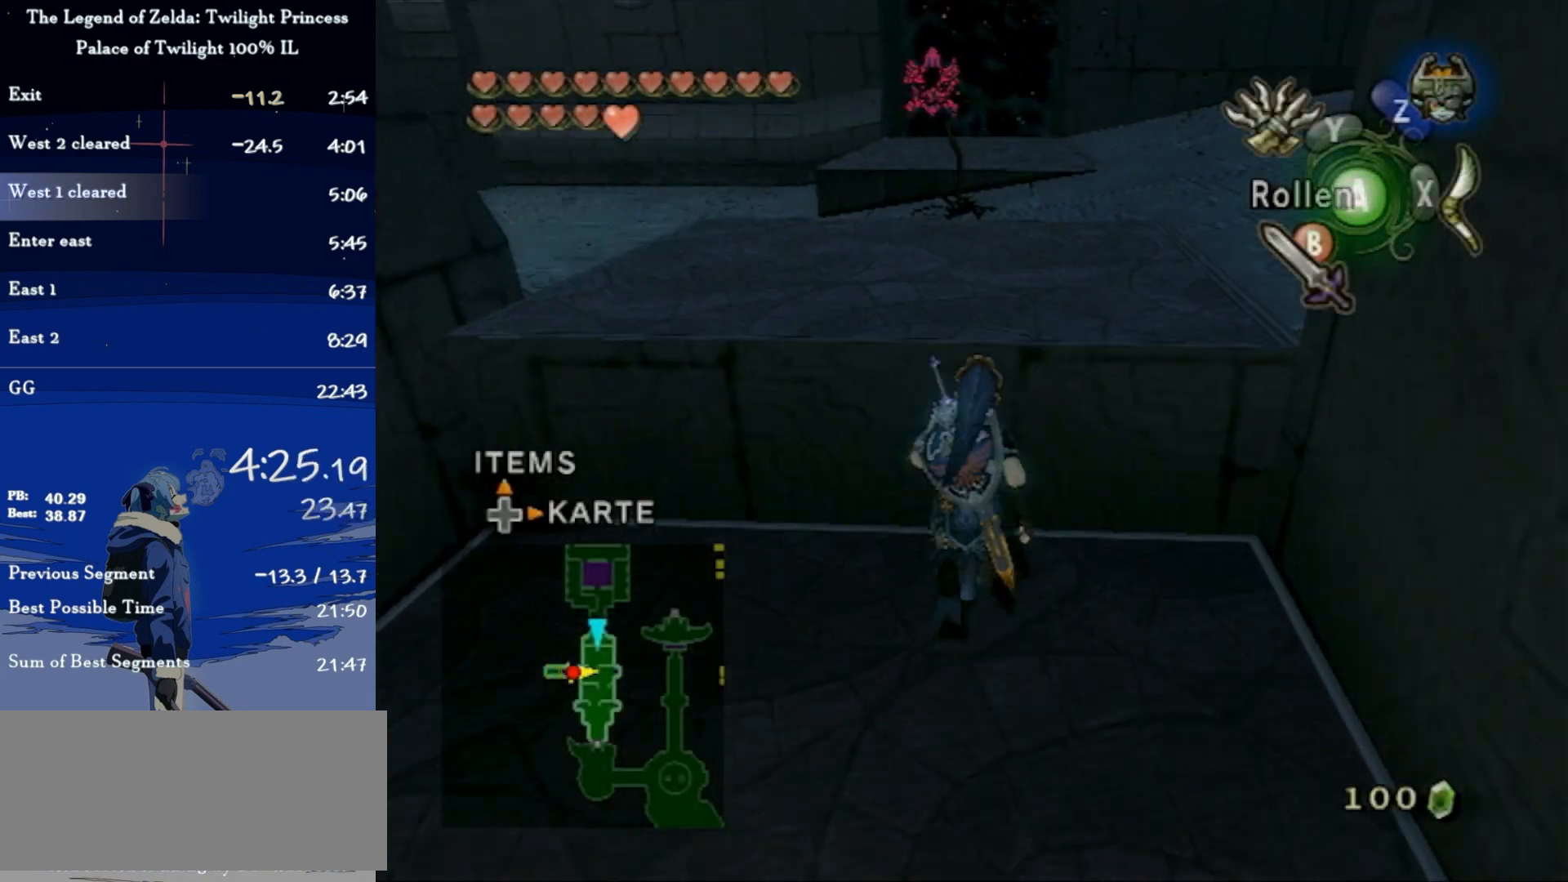
{"buttons": [], "left_stick": "center", "right_stick": "center", "events": [[33, "left_stick", "up"], [500, "left_stick", "center"]]}
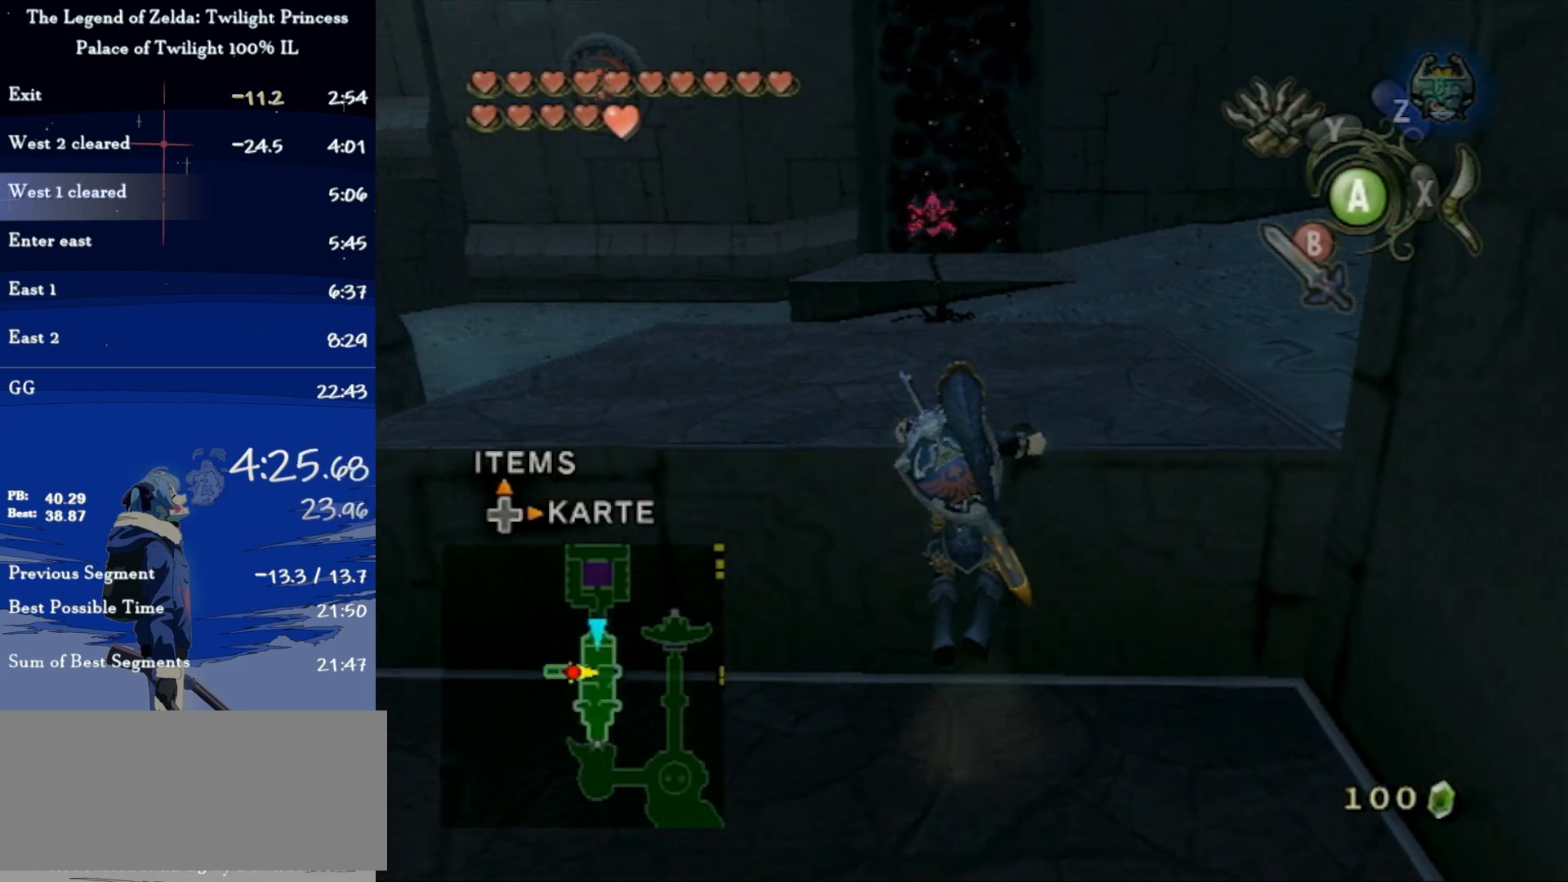
{"buttons": [], "left_stick": "center", "right_stick": "center", "events": []}
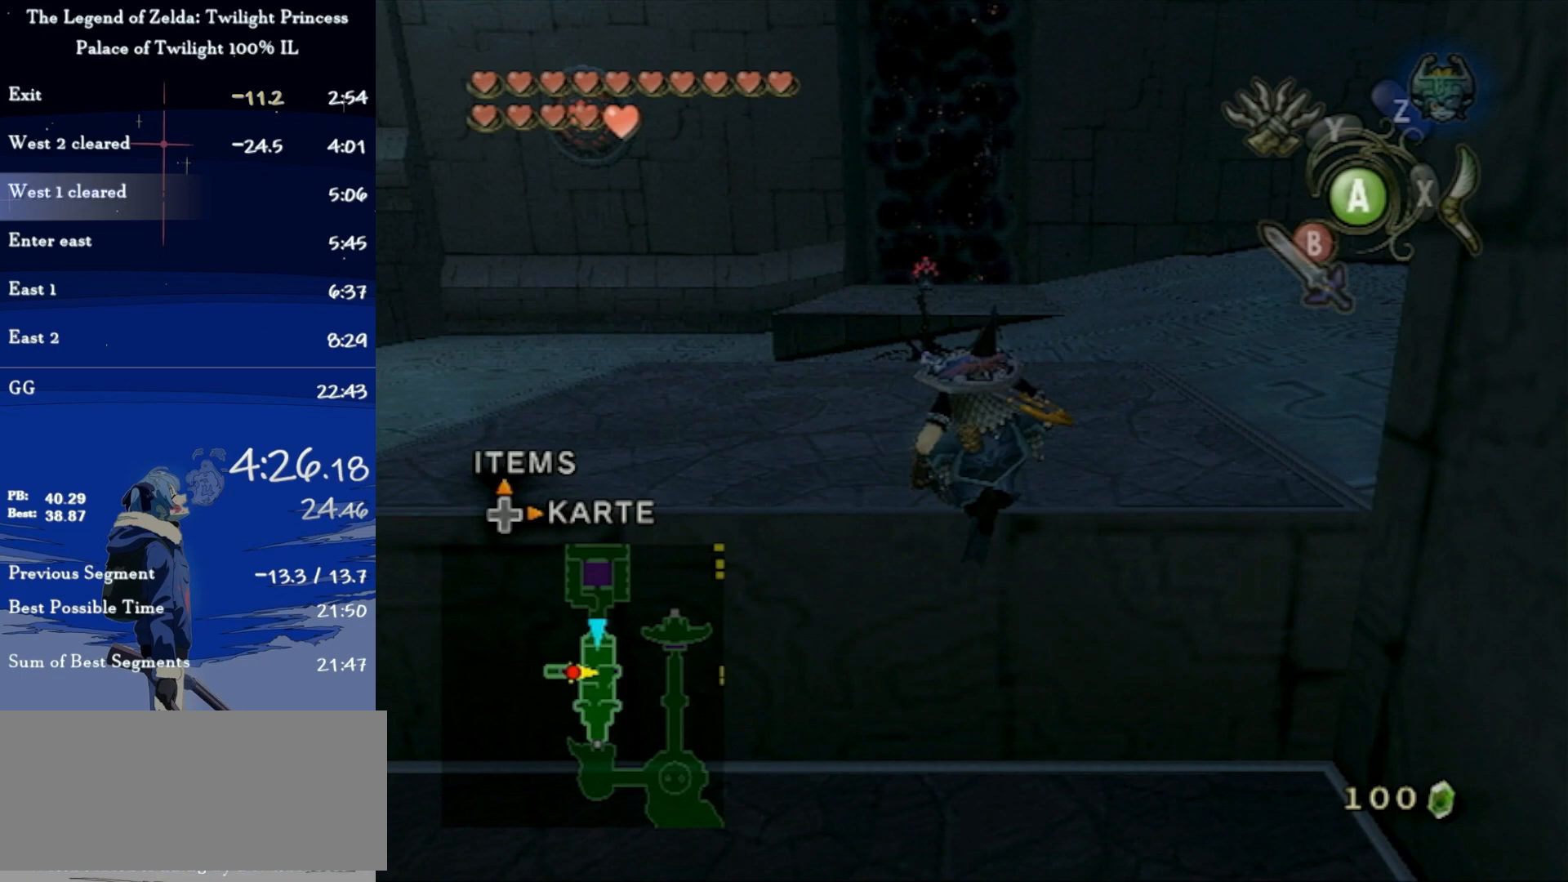
{"buttons": ["Y"], "left_stick": "center", "right_stick": "center", "events": [[200, "left_stick", "down"], [300, "left_stick", "center"], [367, "right_stick", "up"], [433, "right_stick", "center"], [467, "Y", "down"]]}
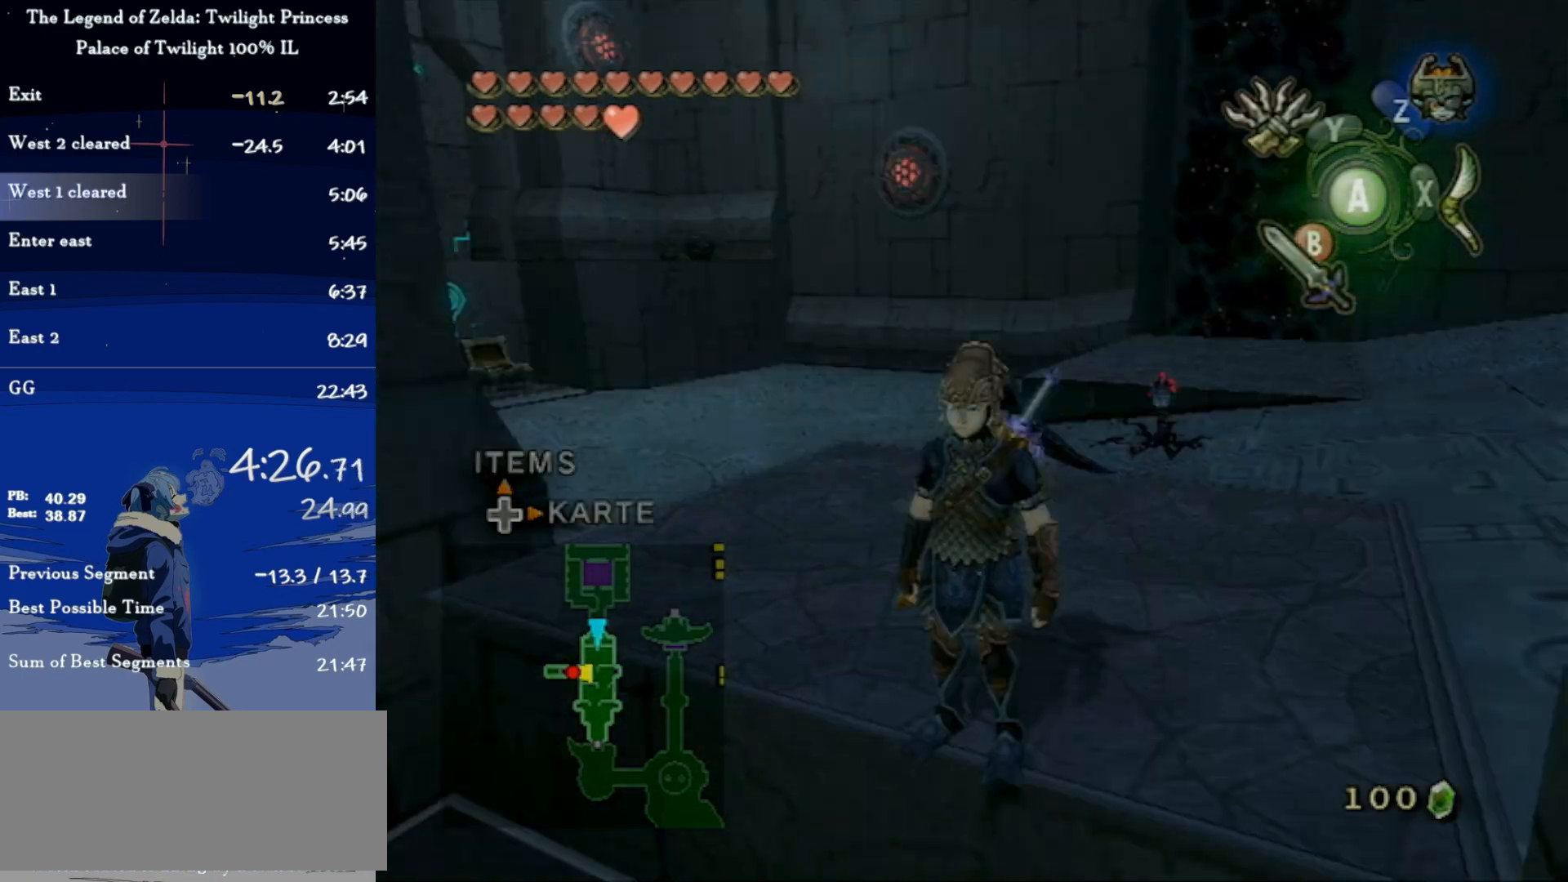
{"buttons": [], "left_stick": "center", "right_stick": "center", "events": [[67, "left_stick", "up"], [433, "Y", "up"], [467, "left_stick", "center"]]}
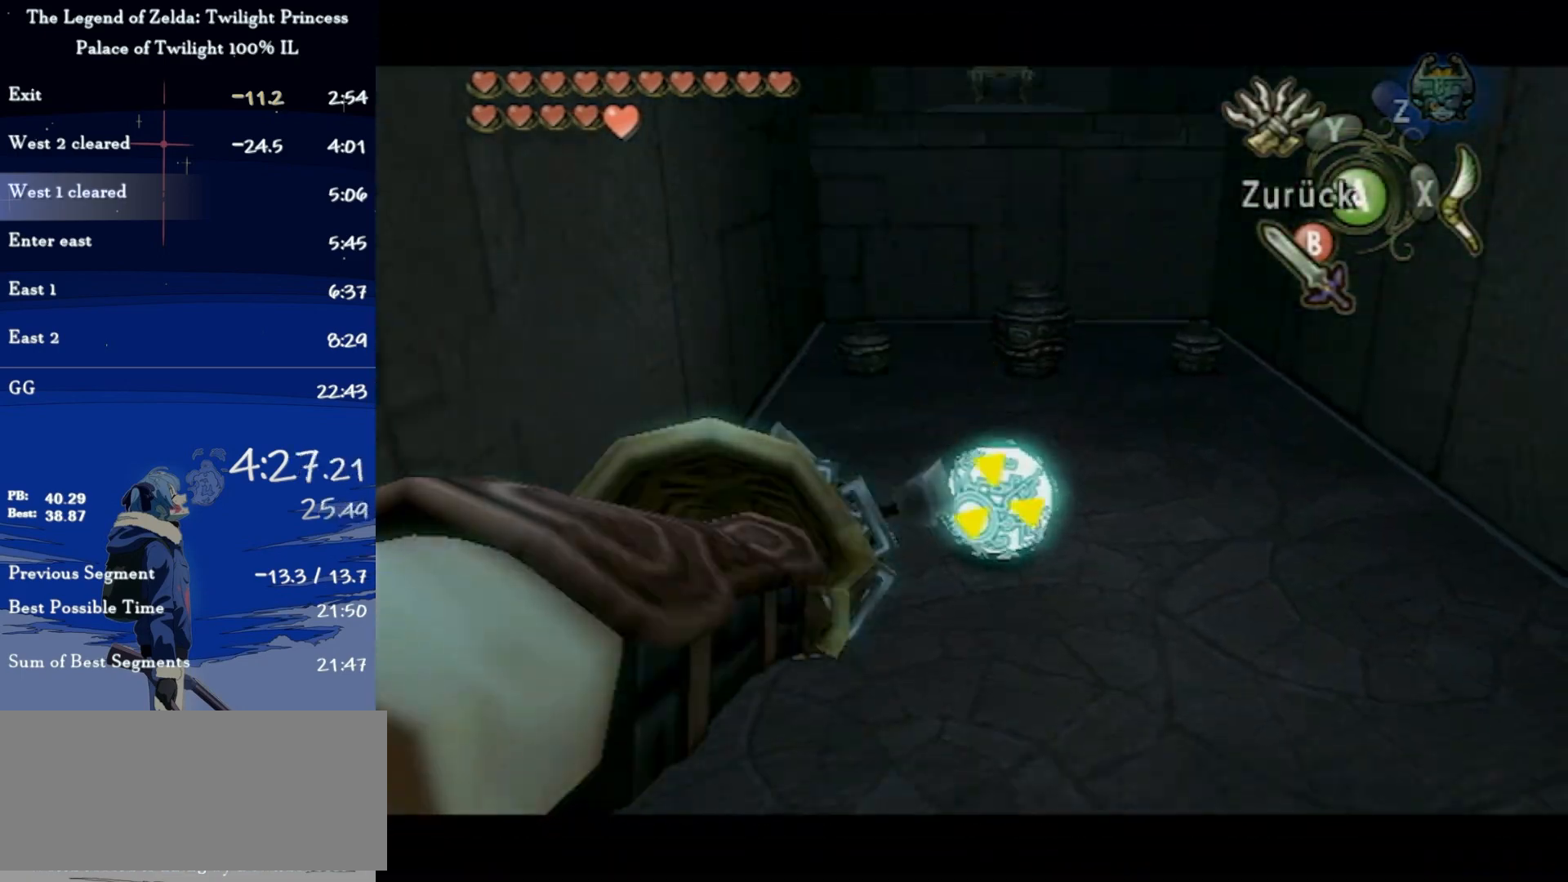
{"buttons": ["L1"], "left_stick": "down-left", "right_stick": "center", "events": [[100, "left_stick", "down-left"], [167, "L1", "down"]]}
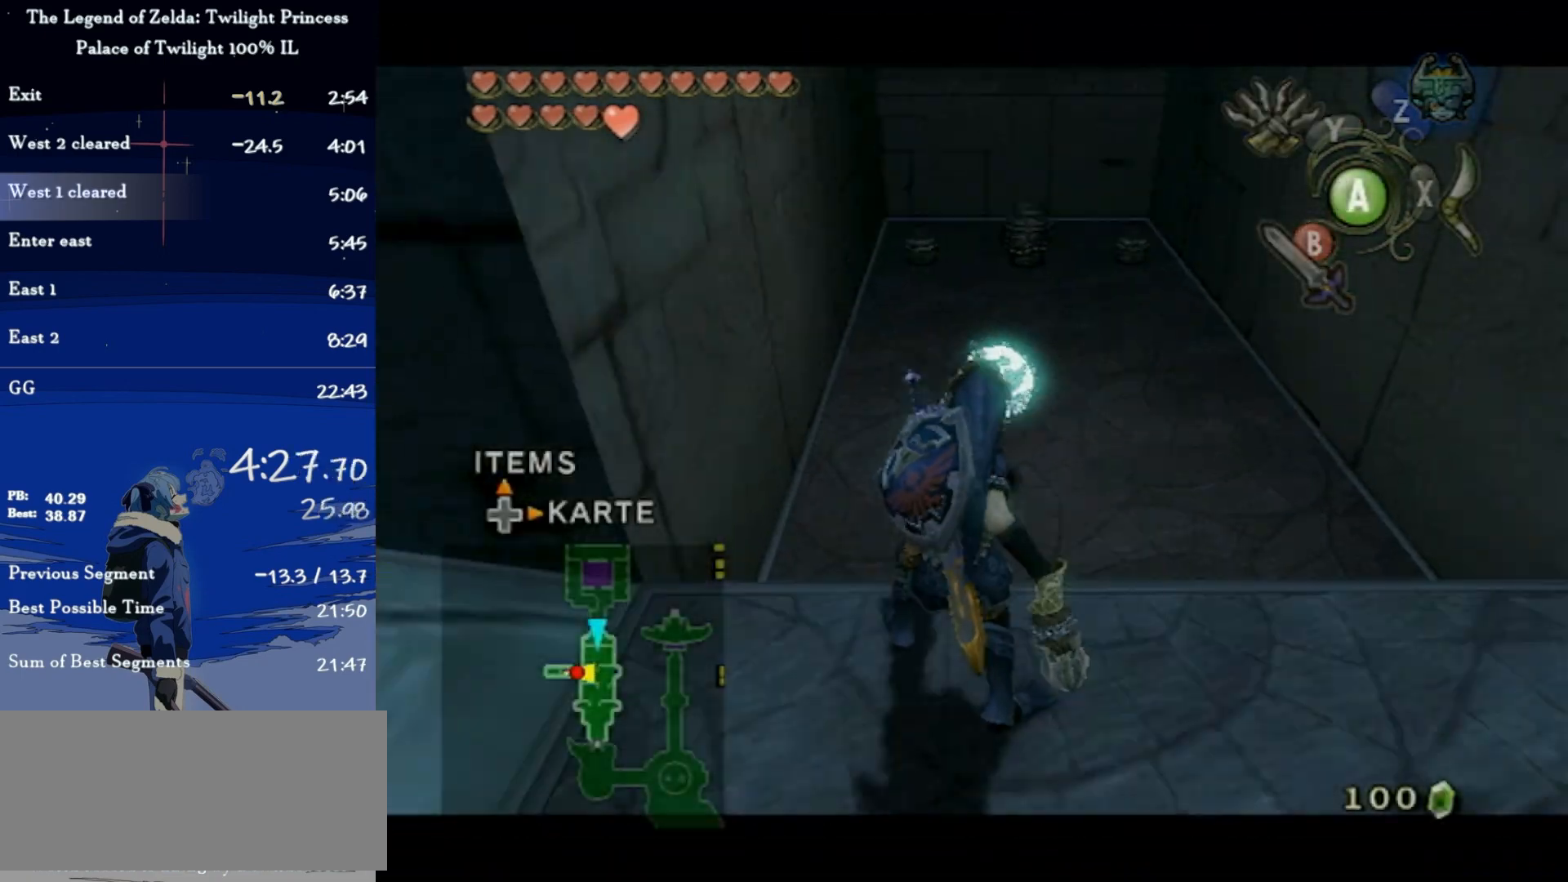
{"buttons": [], "left_stick": "up-left", "right_stick": "right", "events": [[100, "right_stick", "right"], [133, "L1", "up"], [233, "left_stick", "left"], [433, "left_stick", "up-left"]]}
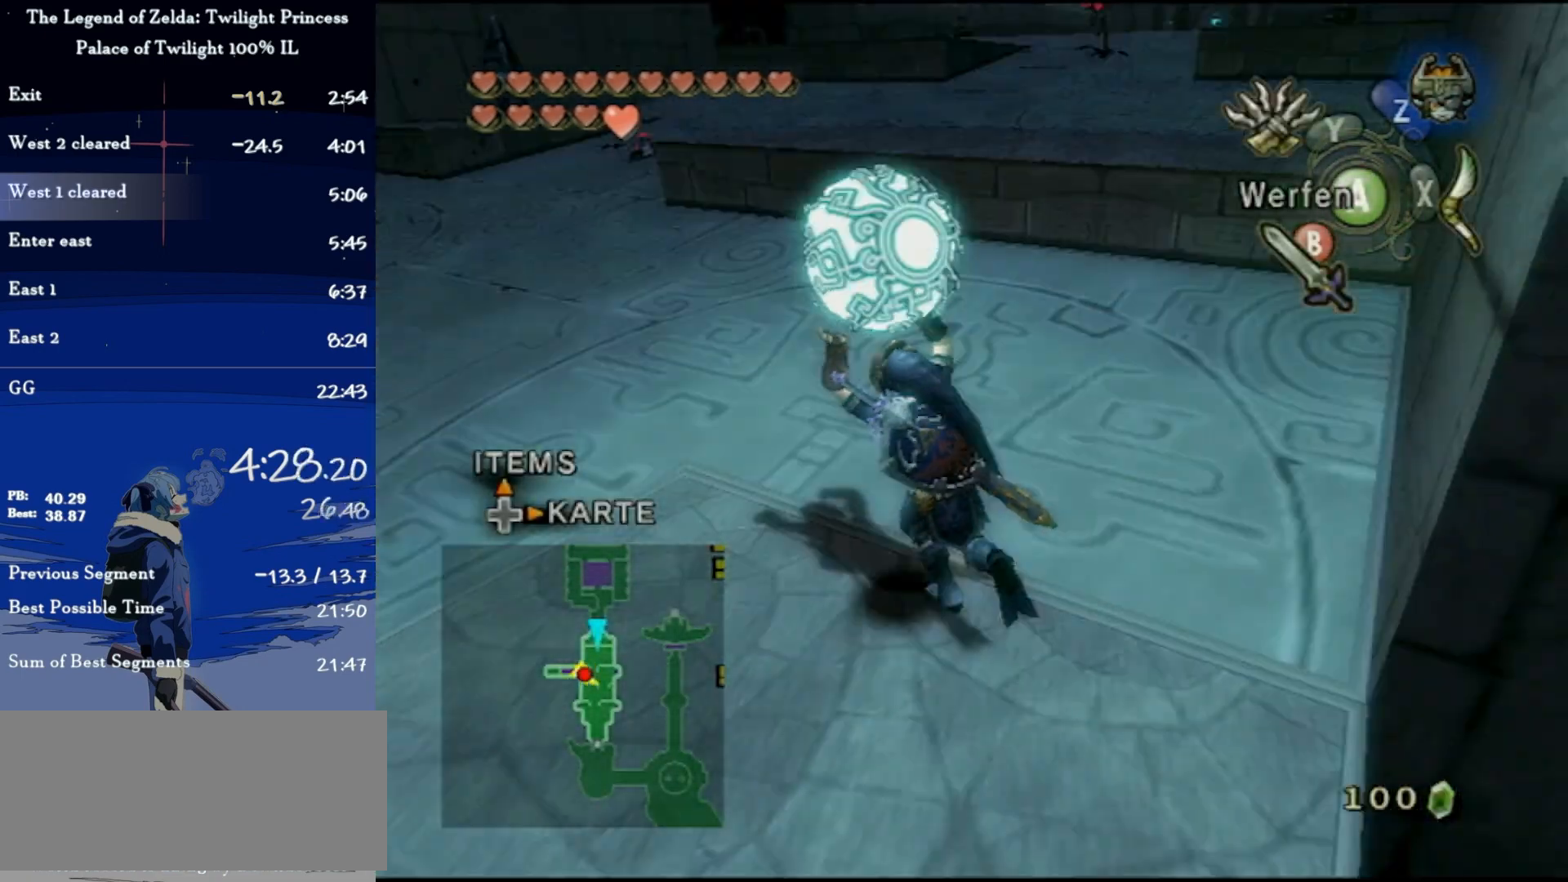
{"buttons": [], "left_stick": "up", "right_stick": "center", "events": [[33, "right_stick", "center"], [100, "left_stick", "up"]]}
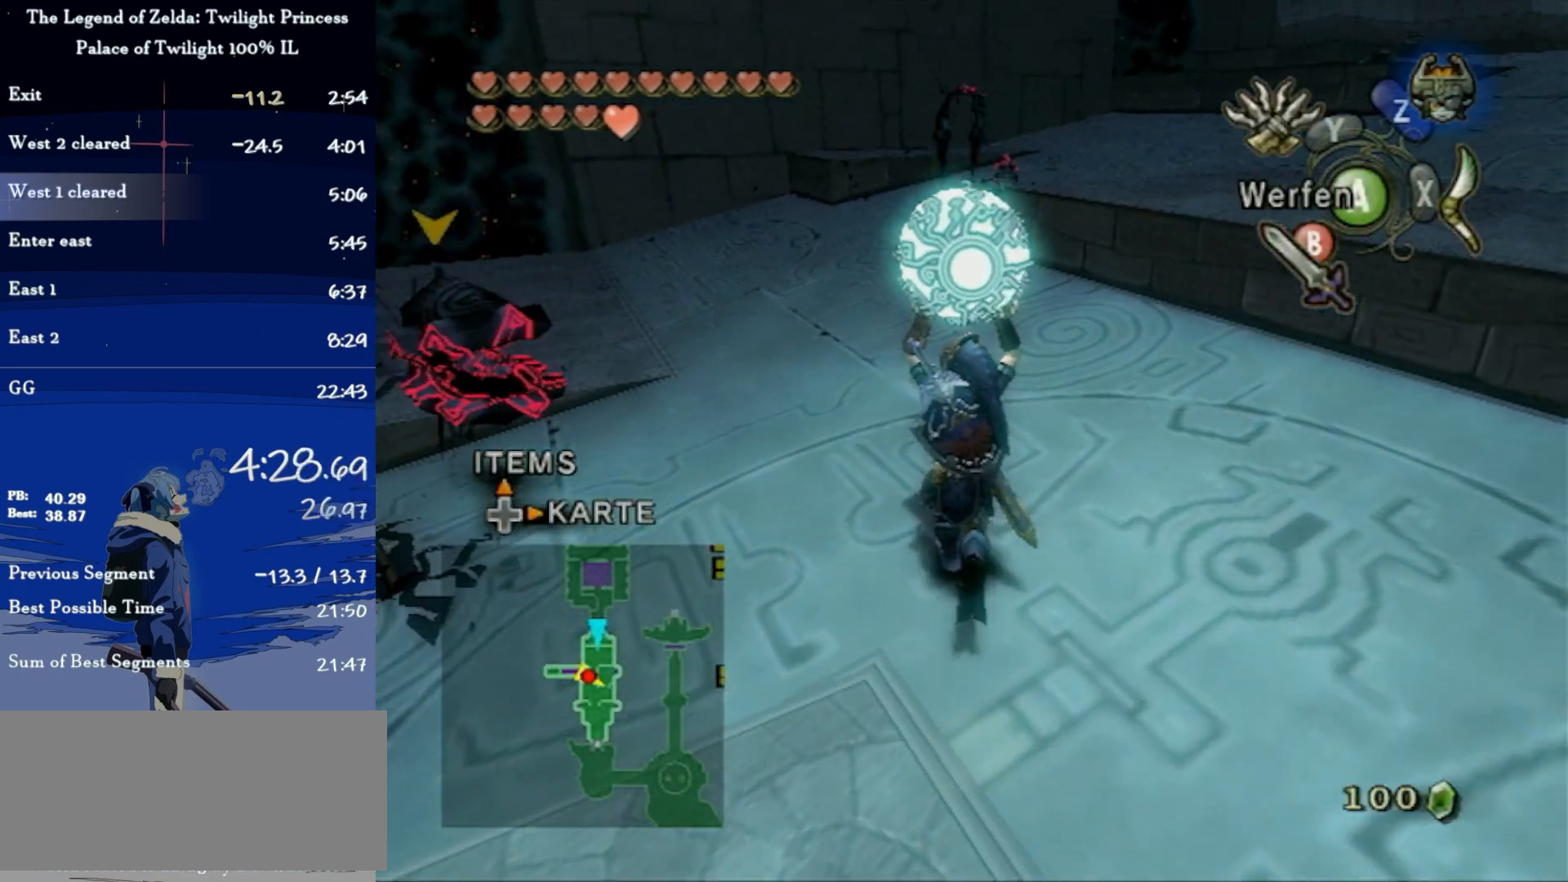
{"buttons": [], "left_stick": "up", "right_stick": "center", "events": []}
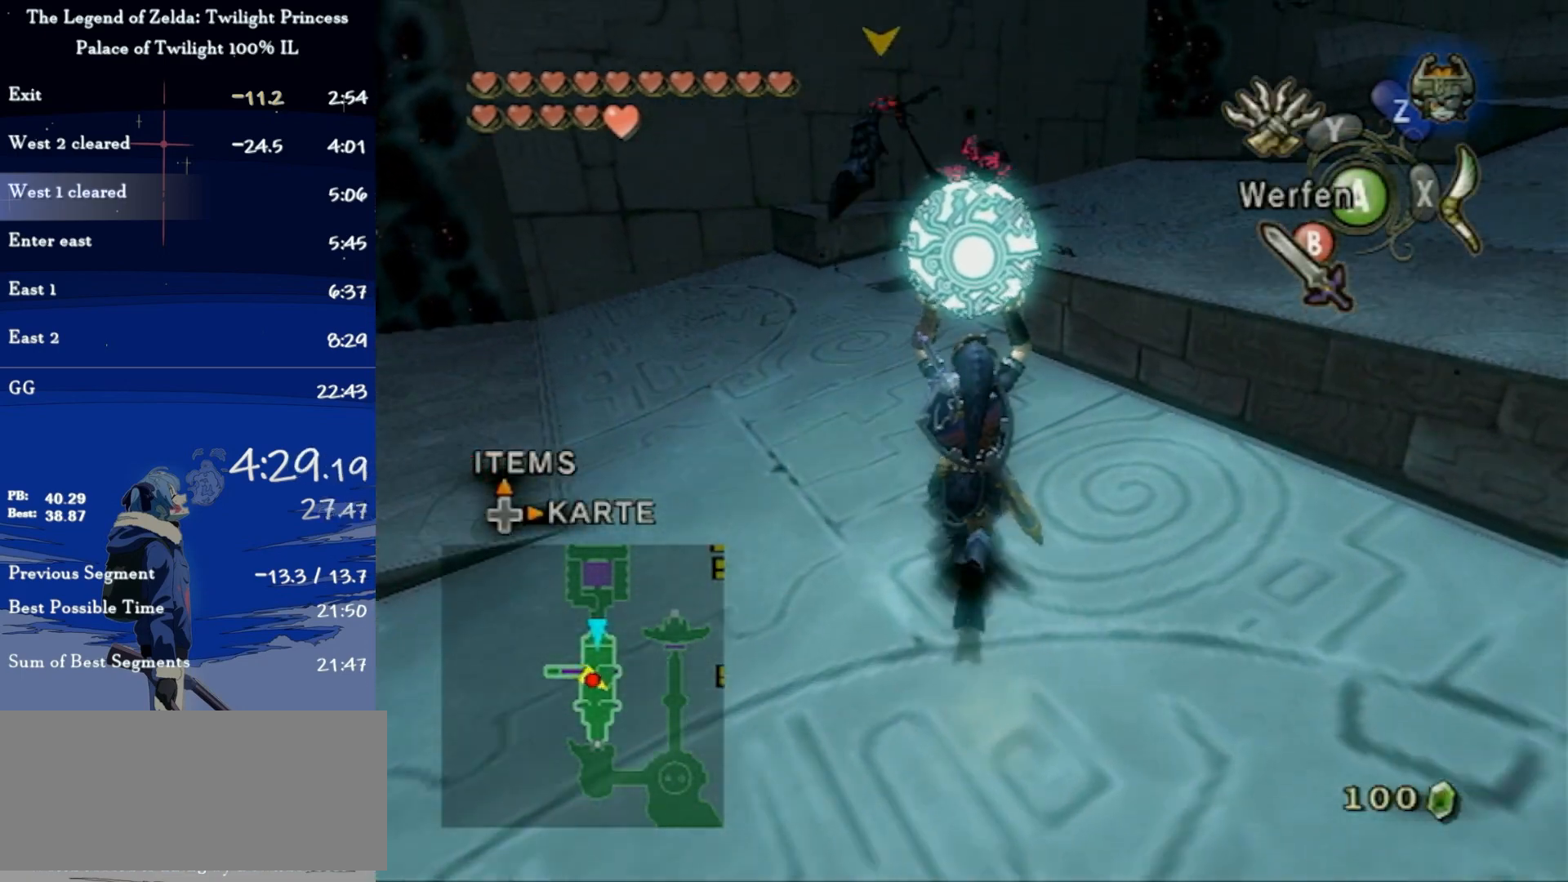
{"buttons": [], "left_stick": "up", "right_stick": "center", "events": []}
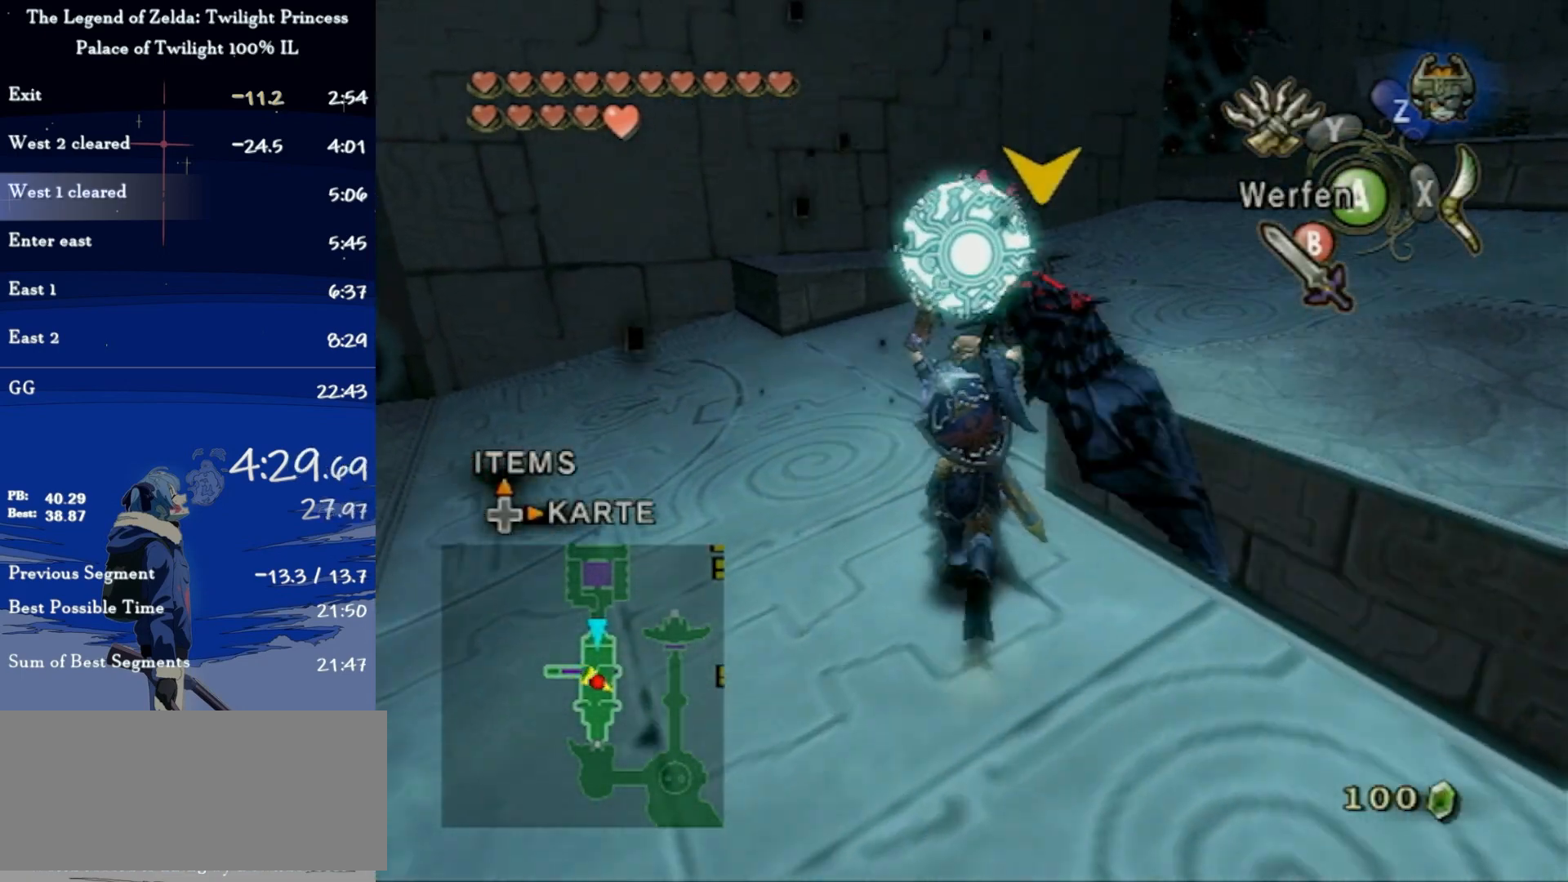
{"buttons": [], "left_stick": "up", "right_stick": "center", "events": [[133, "right_stick", "left"], [200, "left_stick", "up-right"], [433, "right_stick", "center"], [467, "left_stick", "up"]]}
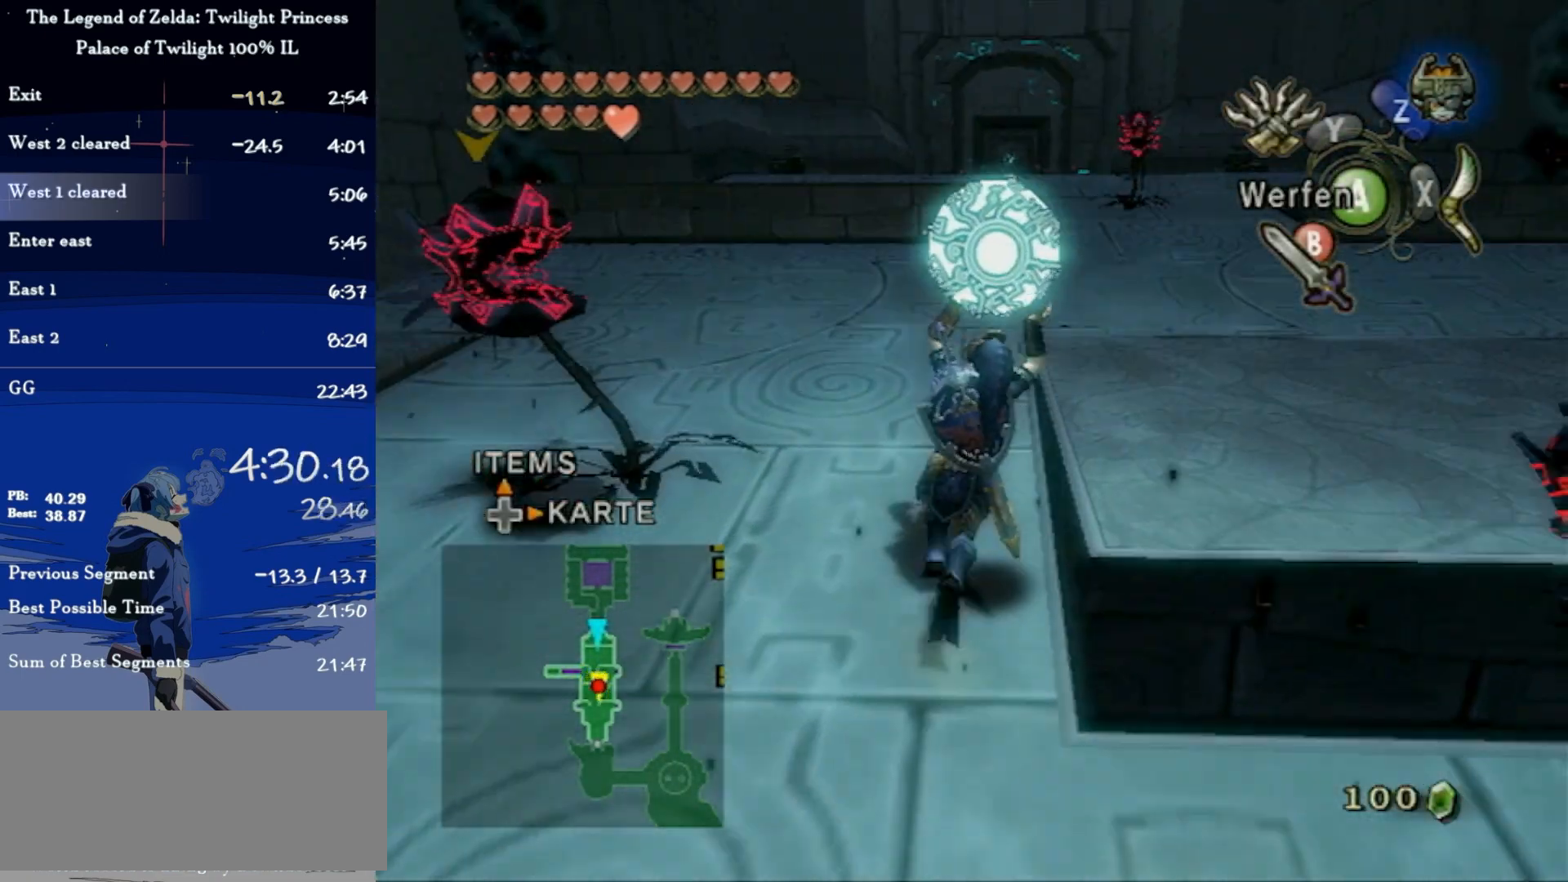
{"buttons": [], "left_stick": "up", "right_stick": "center", "events": []}
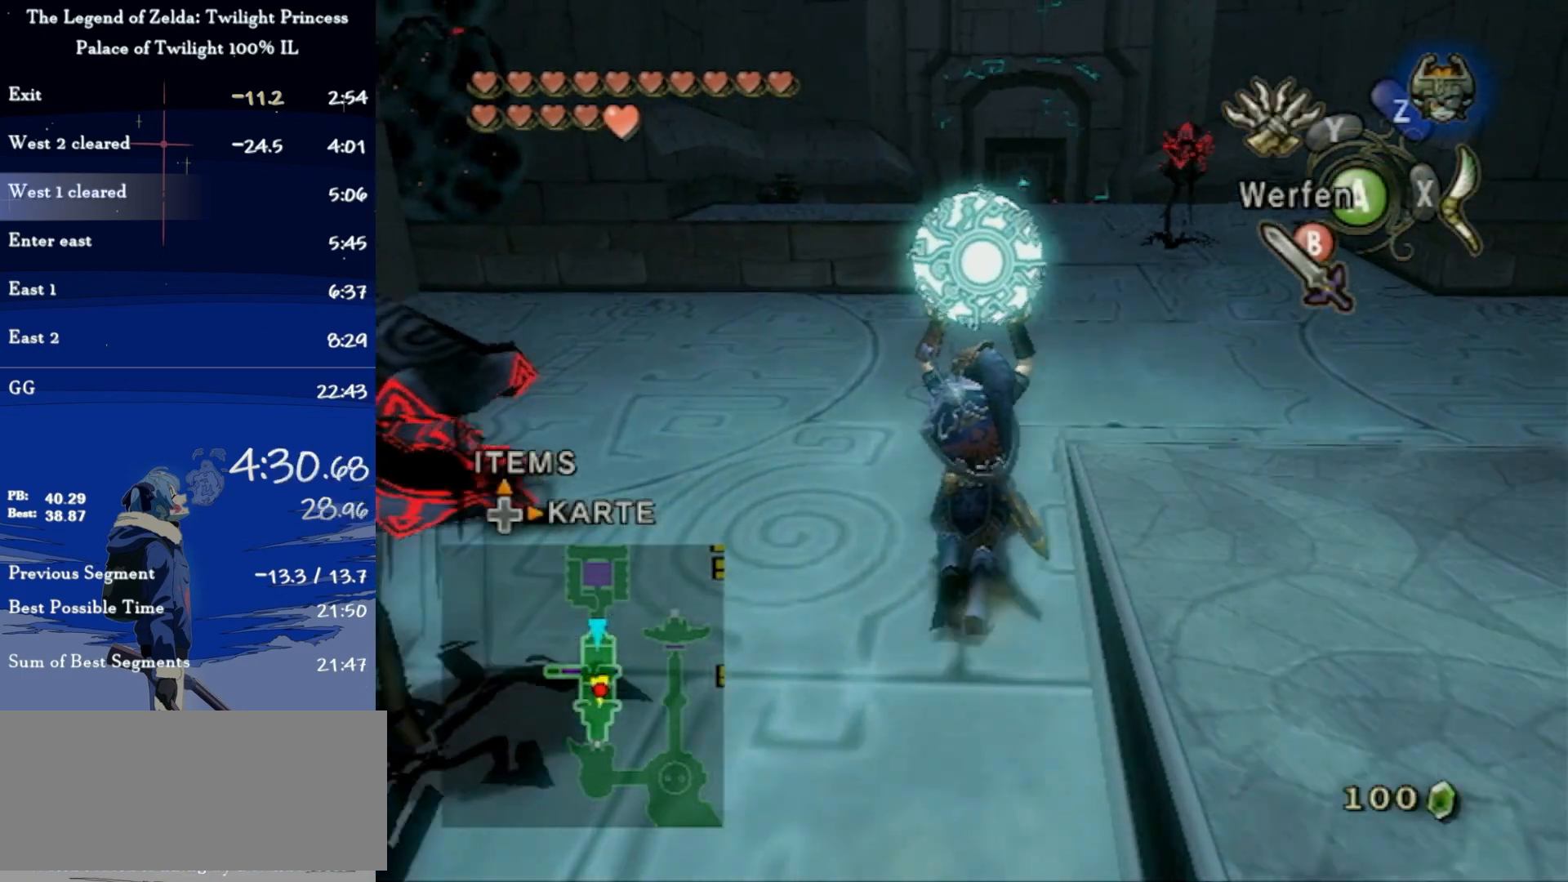
{"buttons": [], "left_stick": "up", "right_stick": "center", "events": []}
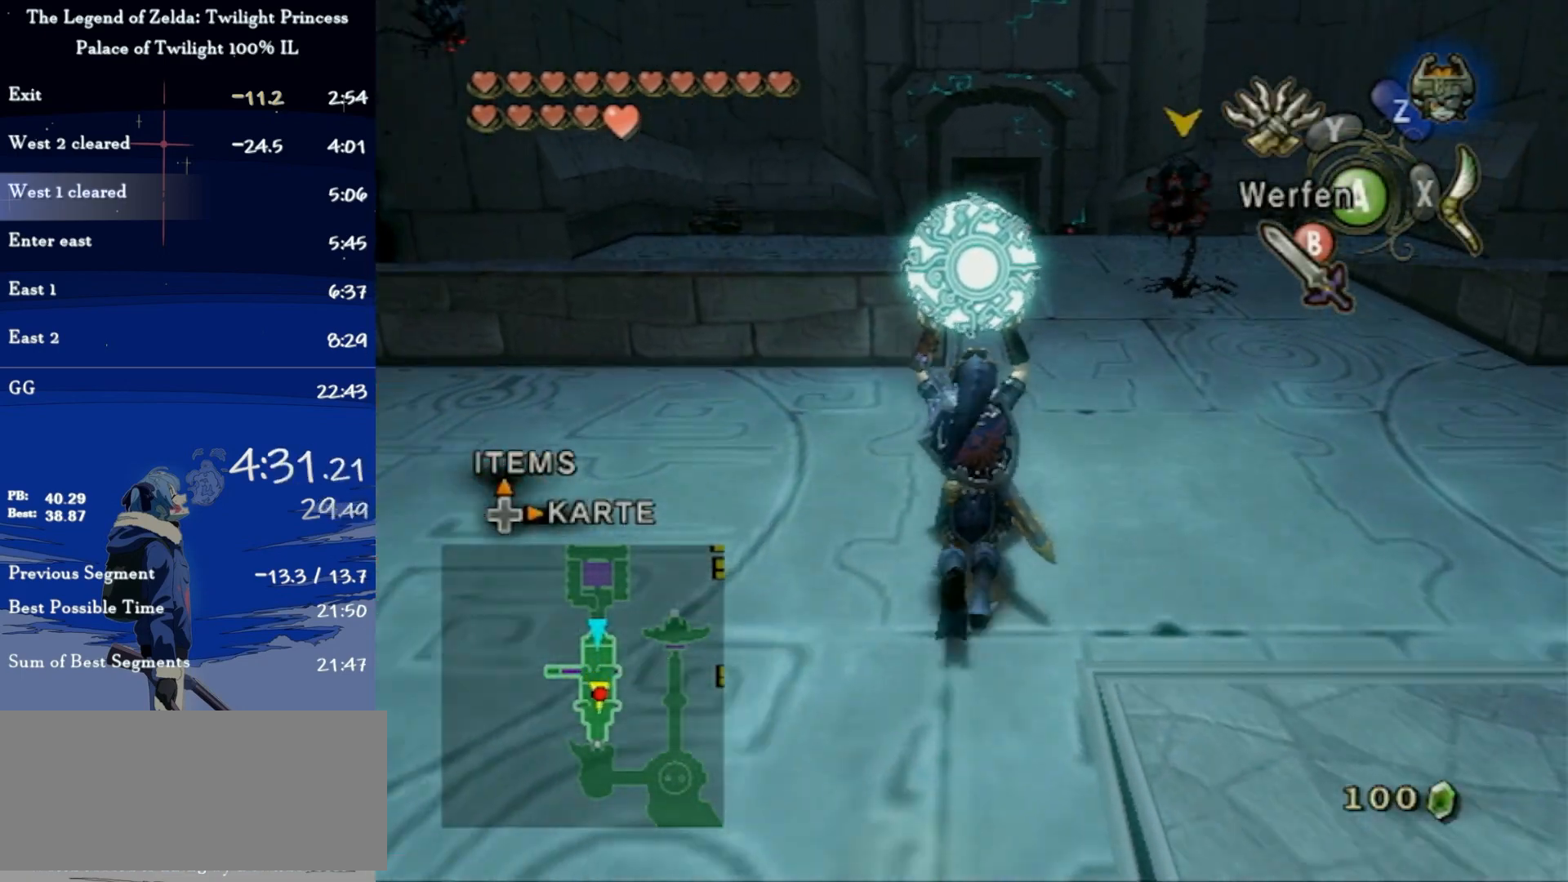
{"buttons": [], "left_stick": "up", "right_stick": "center", "events": []}
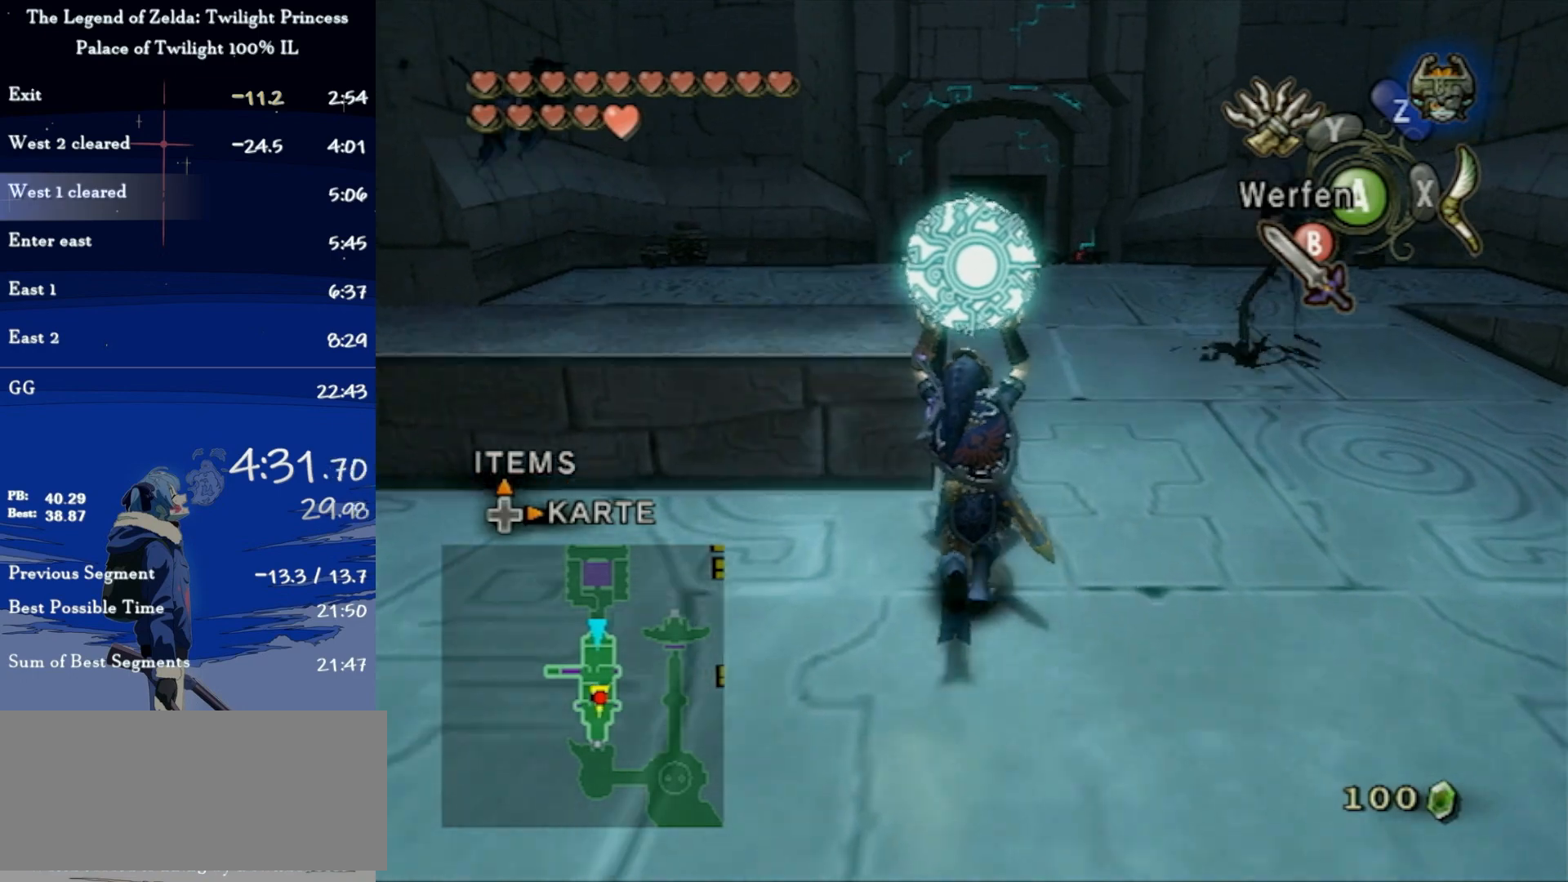
{"buttons": [], "left_stick": "up", "right_stick": "center", "events": []}
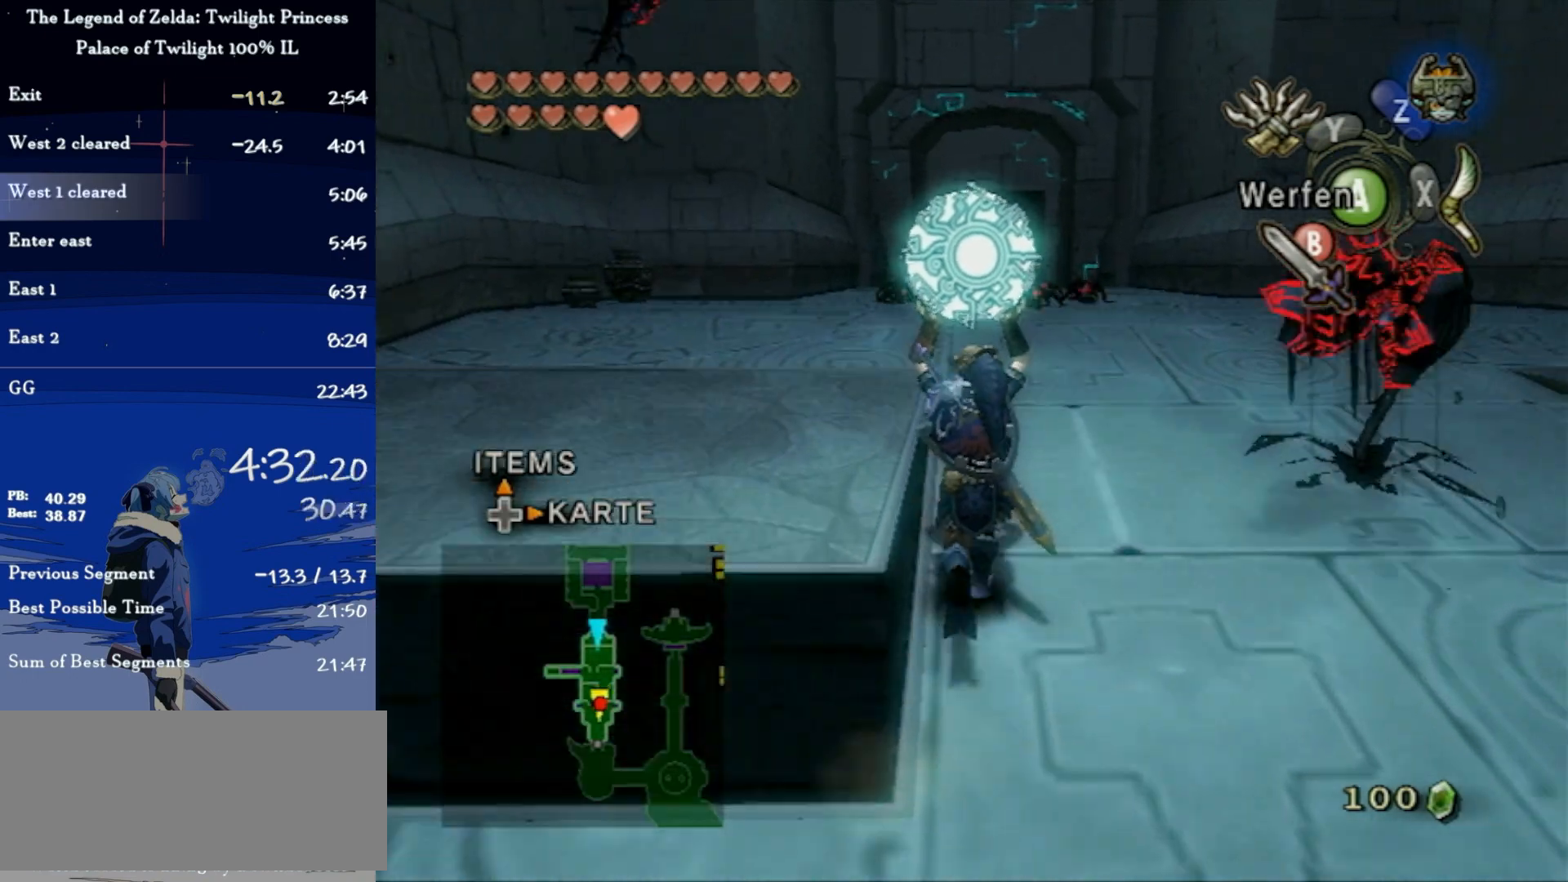
{"buttons": [], "left_stick": "up-left", "right_stick": "center", "events": [[400, "left_stick", "up-left"]]}
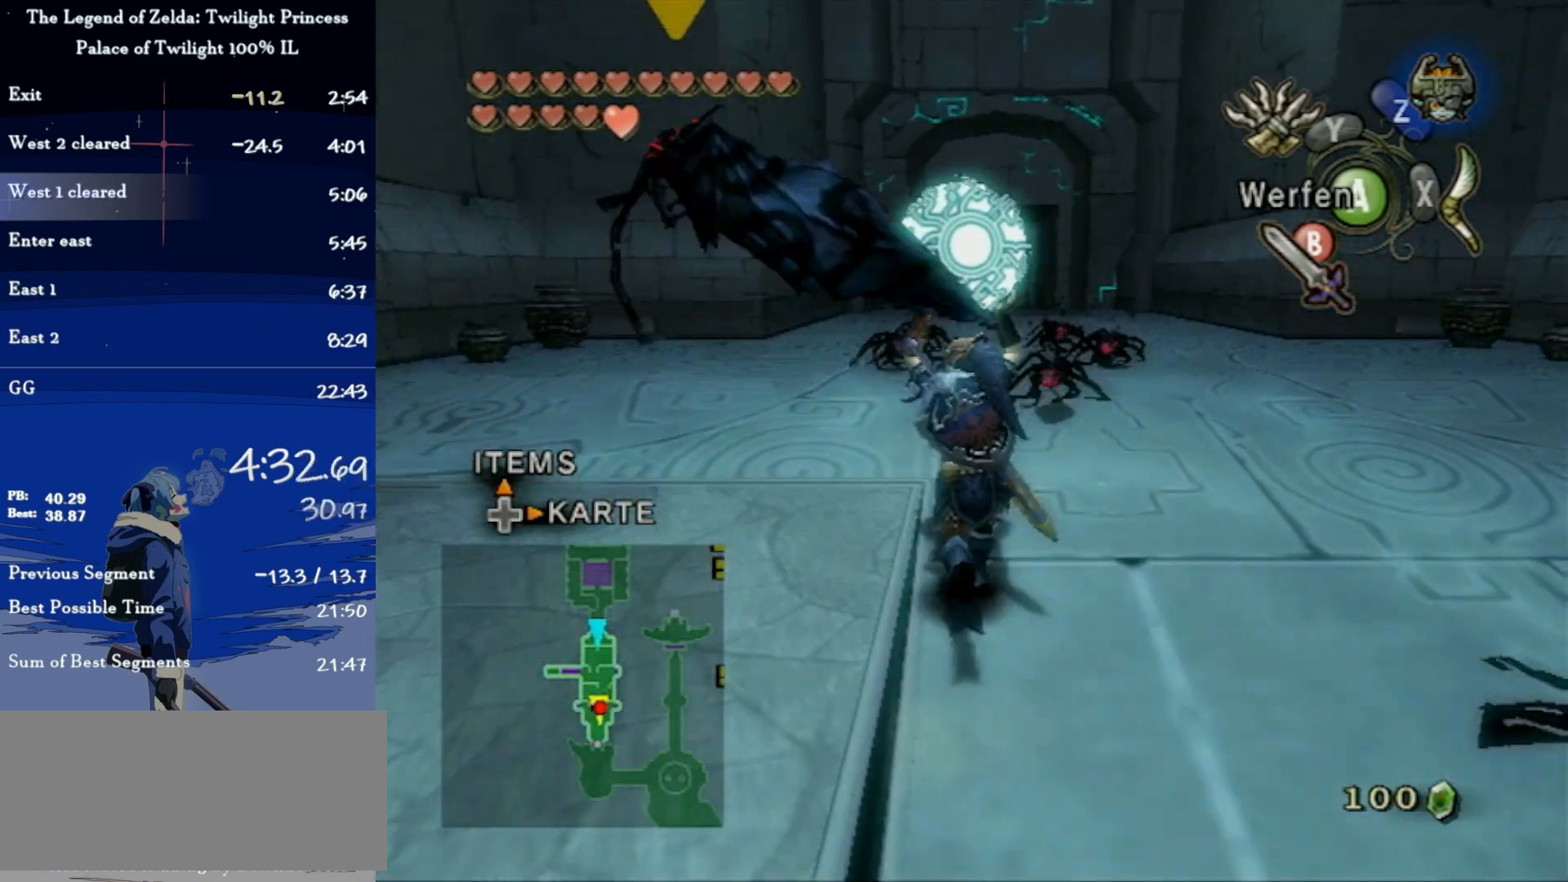
{"buttons": [], "left_stick": "up", "right_stick": "center", "events": [[433, "left_stick", "up"]]}
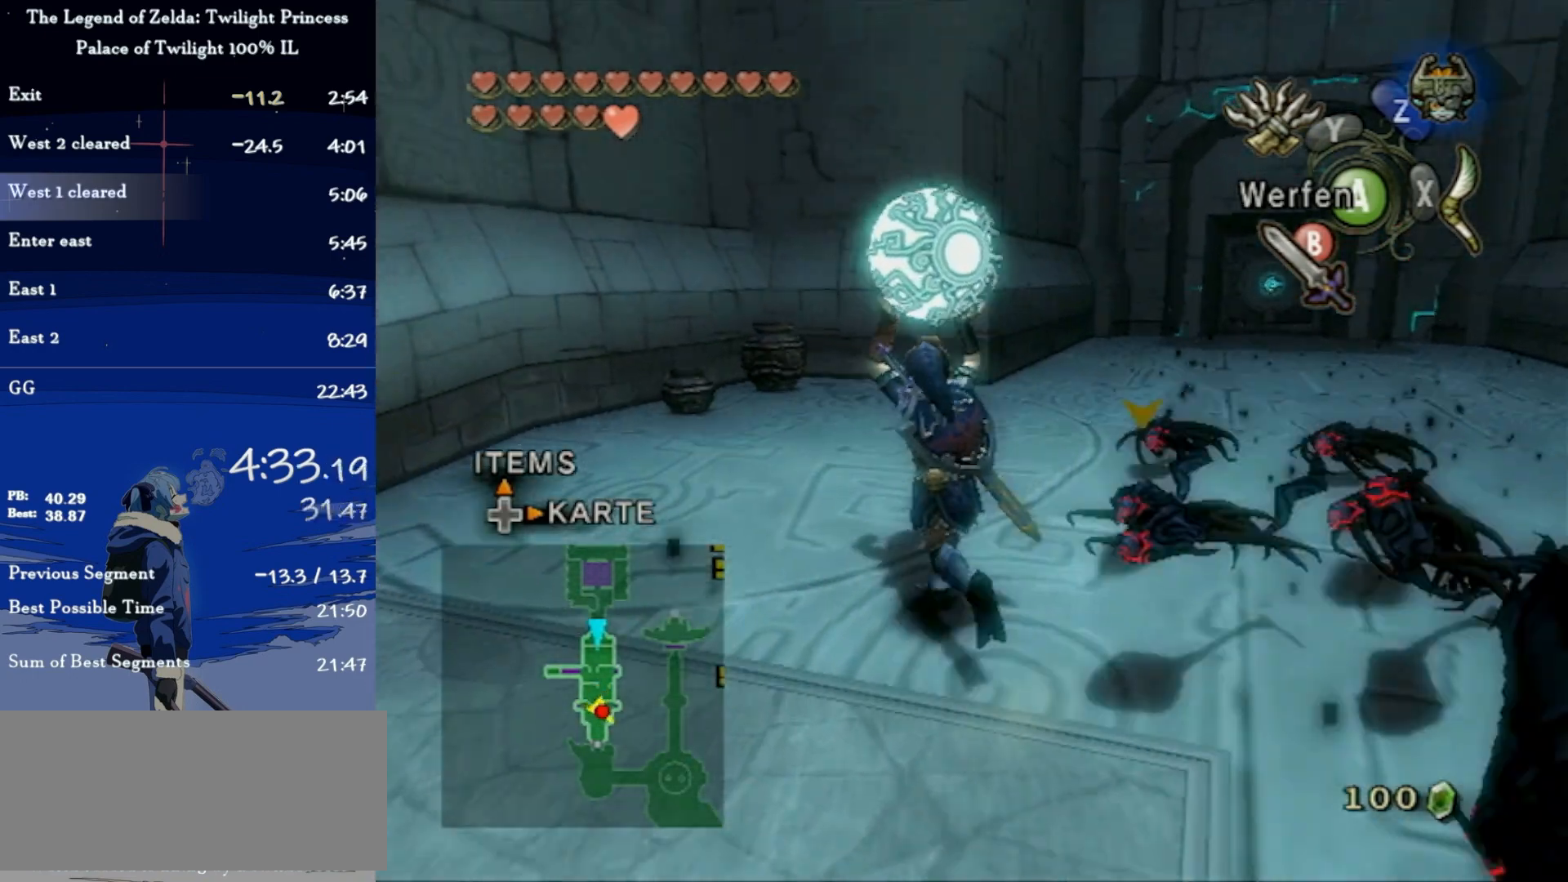
{"buttons": [], "left_stick": "up-right", "right_stick": "center", "events": [[267, "left_stick", "up-right"]]}
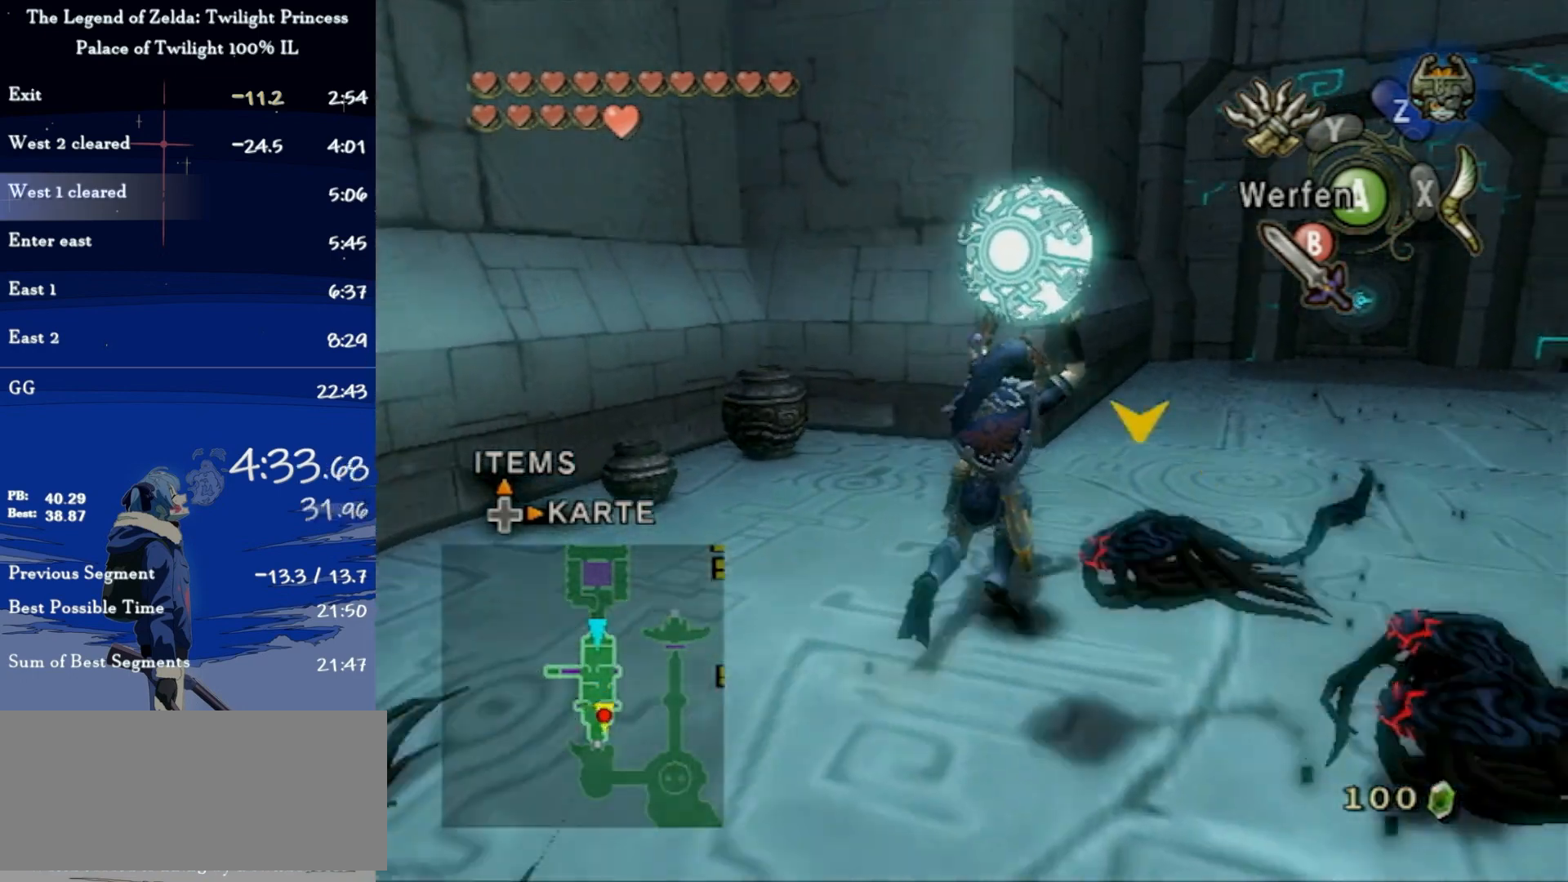
{"buttons": [], "left_stick": "up", "right_stick": "center", "events": [[400, "left_stick", "up"]]}
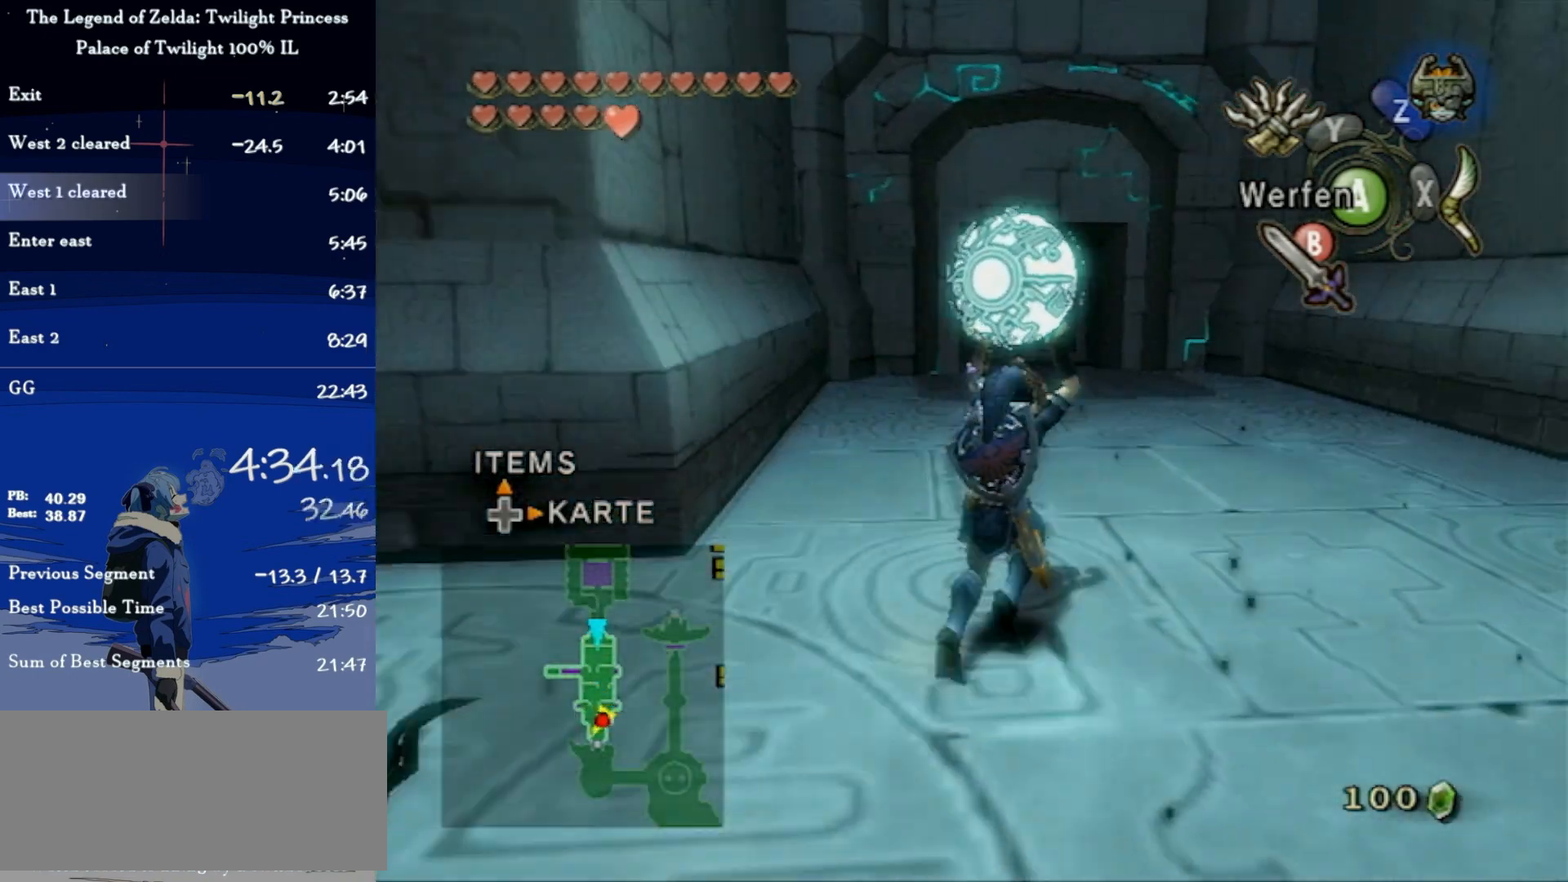
{"buttons": [], "left_stick": "up", "right_stick": "center", "events": []}
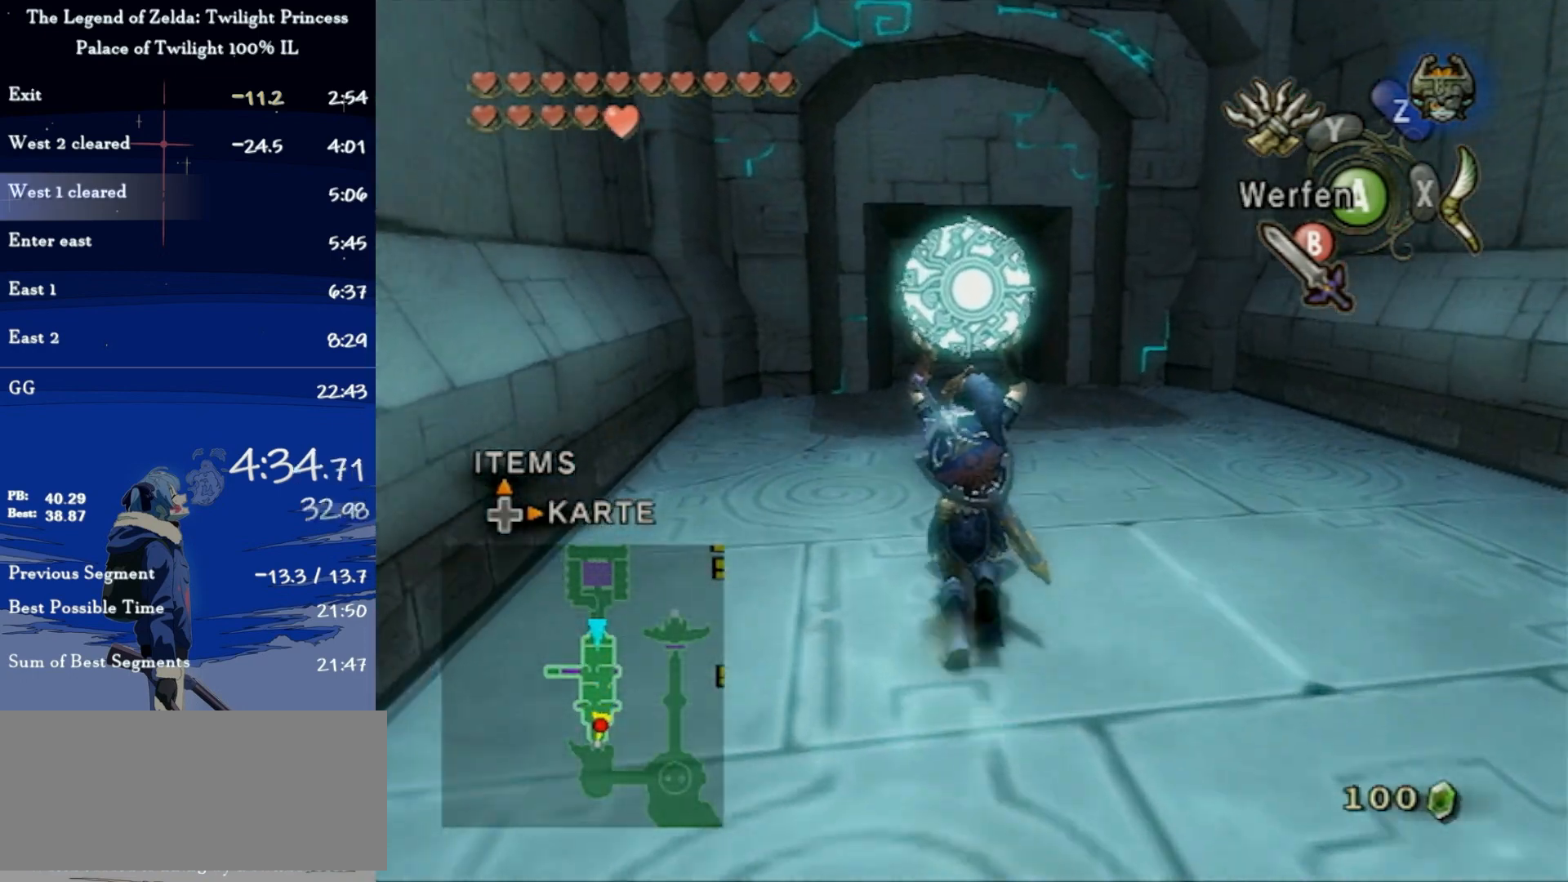
{"buttons": [], "left_stick": "up", "right_stick": "center", "events": []}
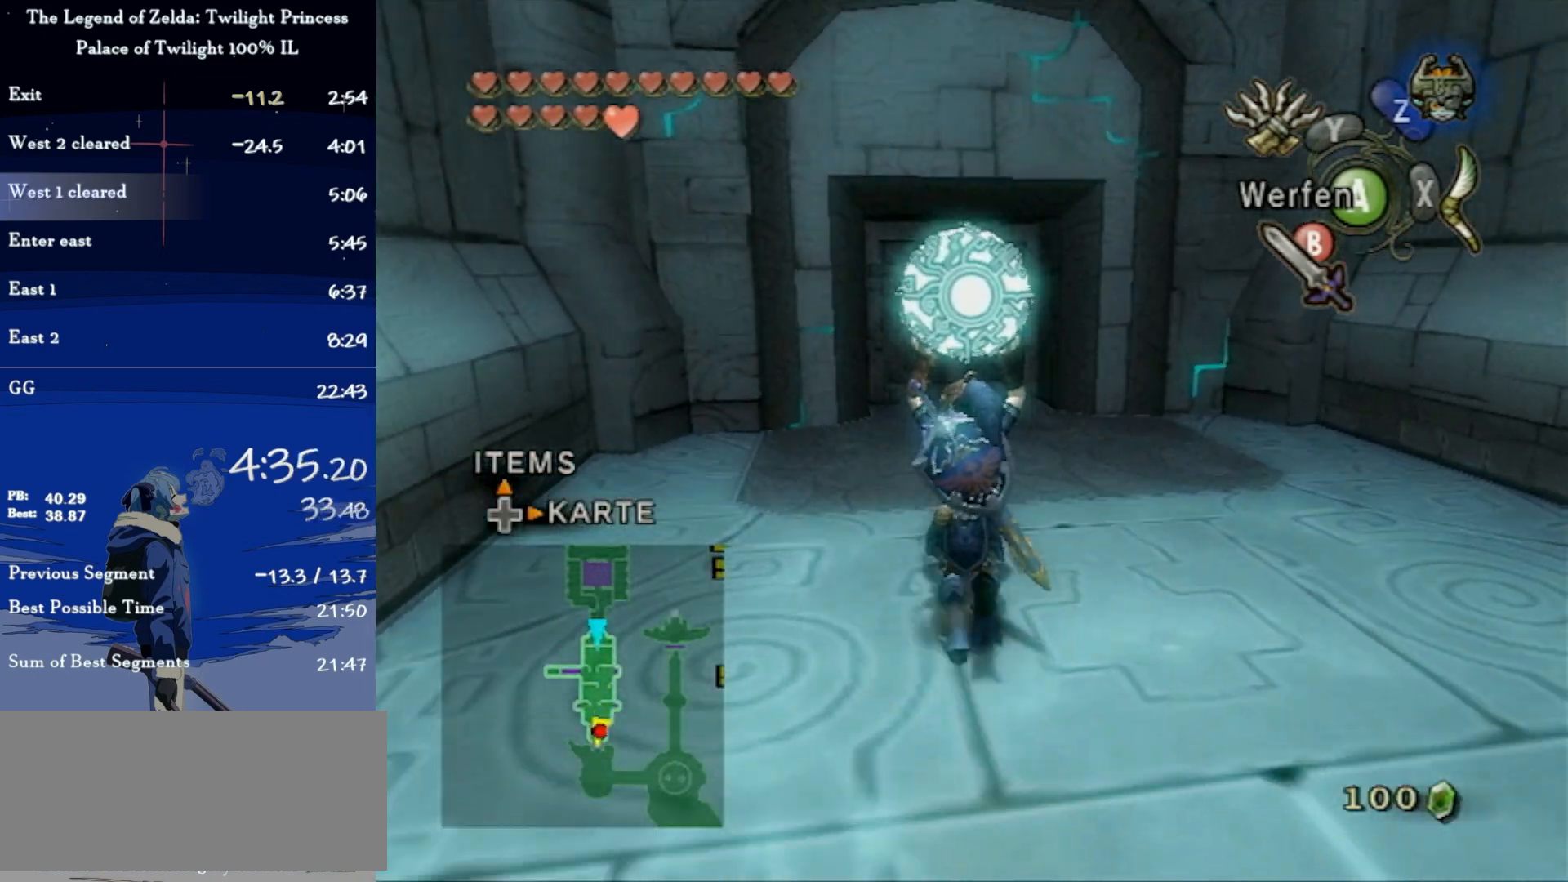
{"buttons": [], "left_stick": "up", "right_stick": "center", "events": []}
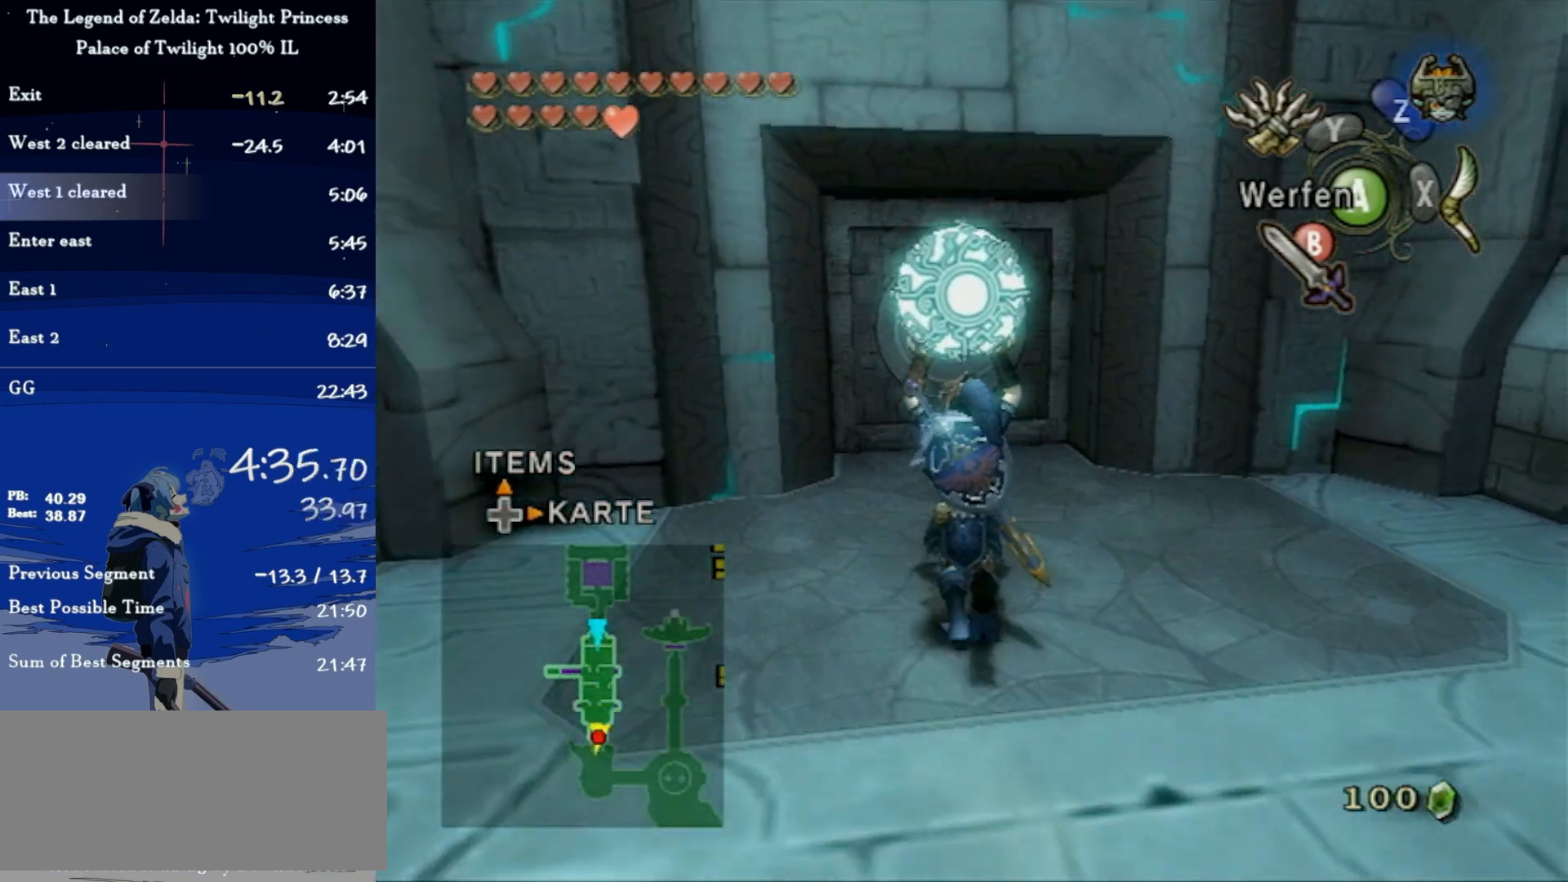
{"buttons": [], "left_stick": "up", "right_stick": "center", "events": []}
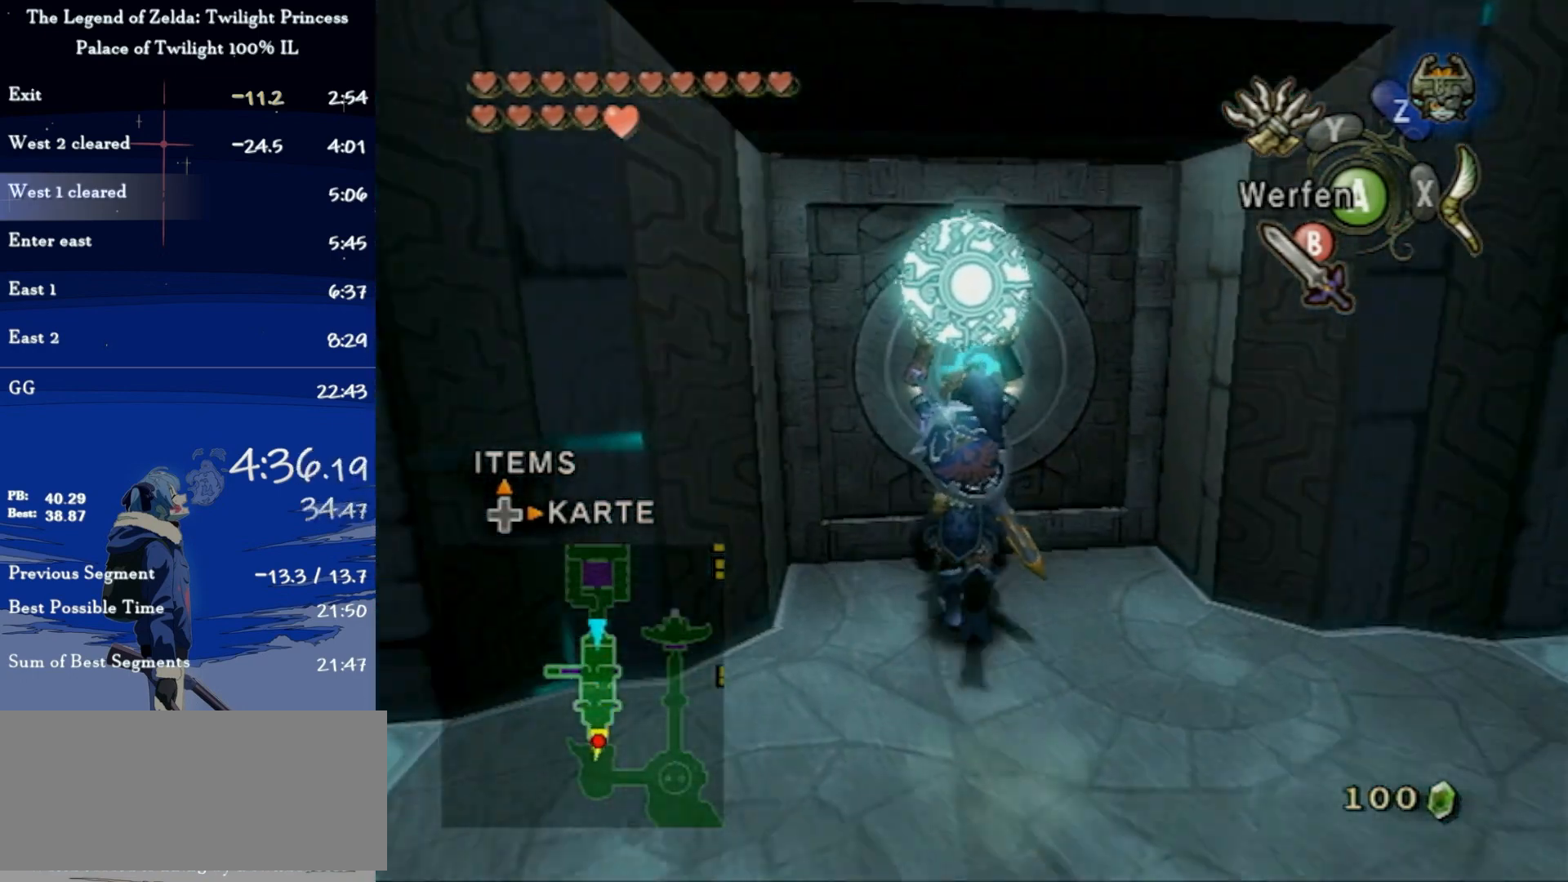
{"buttons": [], "left_stick": "center", "right_stick": "center", "events": [[67, "left_stick", "center"], [167, "A", "down"], [233, "A", "up"]]}